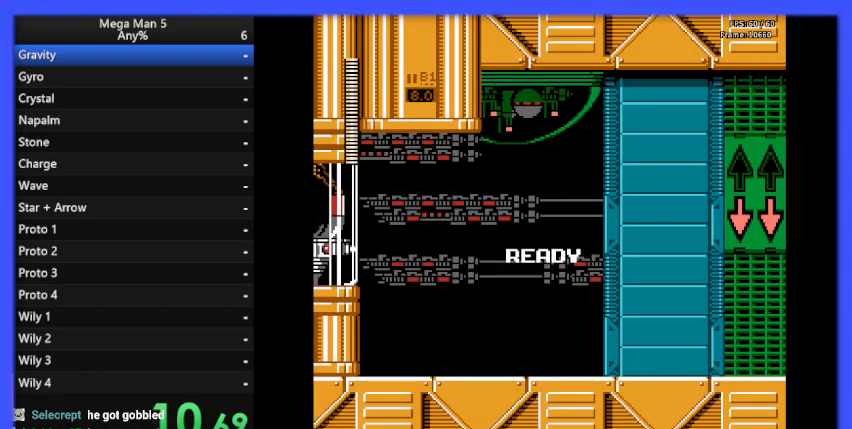
Gameplay with a controller (Nintendo layout); each line is a JSON object with the inputs held at the frame after it. "events" lists button and stick changes between this image and that frame as [ms after this image, input, new state], when the widget could be followed in between. Not read: L3 R3.
{"buttons": [], "events": [[100, "B", "down"], [233, "B", "up"]]}
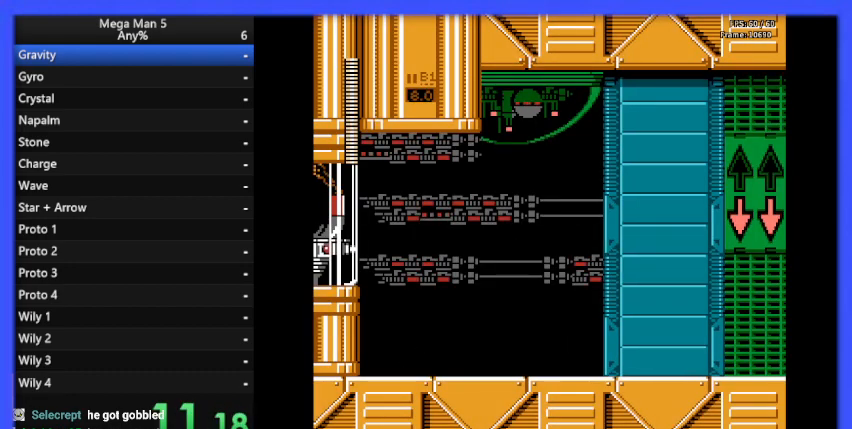
{"buttons": ["B", "DPAD_RIGHT"], "events": [[267, "B", "down"], [300, "DPAD_RIGHT", "down"]]}
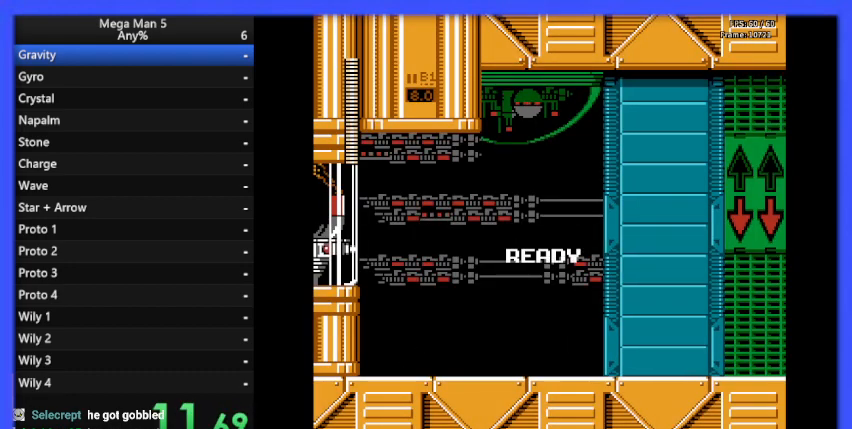
{"buttons": ["B", "DPAD_RIGHT"], "events": []}
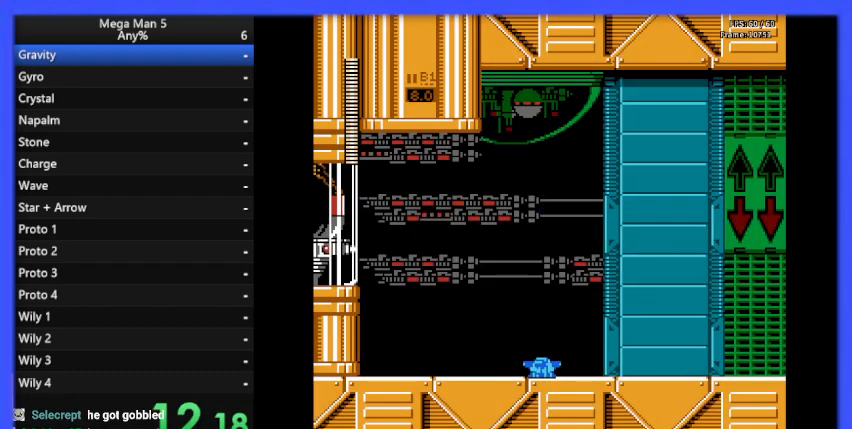
{"buttons": ["B", "DPAD_RIGHT"], "events": []}
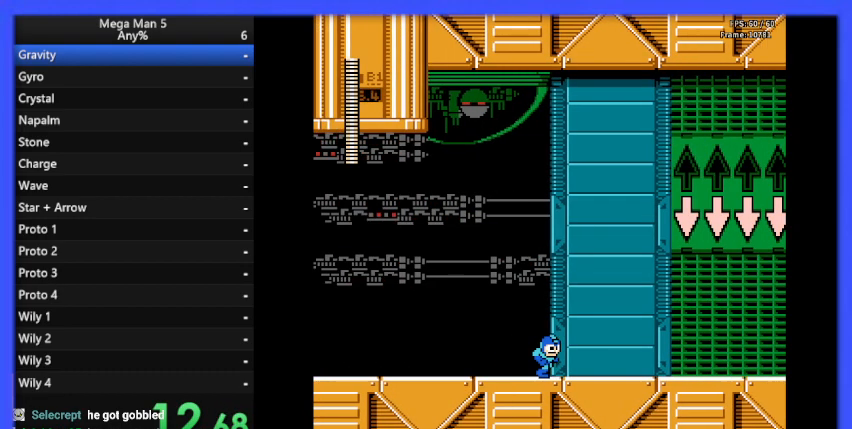
{"buttons": ["B", "DPAD_RIGHT"], "events": []}
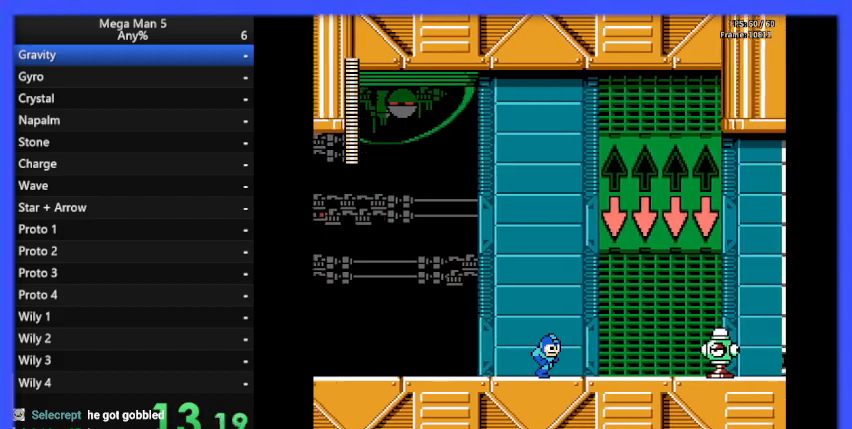
{"buttons": [], "events": [[67, "B", "up"], [133, "B", "down"], [233, "B", "up"], [300, "B", "down"], [367, "B", "up"], [433, "B", "down"], [433, "DPAD_RIGHT", "up"], [467, "B", "up"]]}
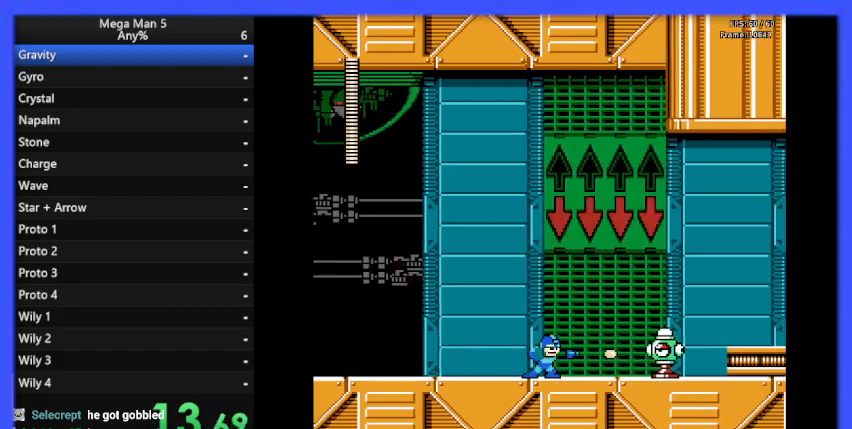
{"buttons": ["B", "DPAD_RIGHT"], "events": [[67, "B", "down"], [100, "DPAD_RIGHT", "down"], [133, "A", "down"], [400, "A", "up"]]}
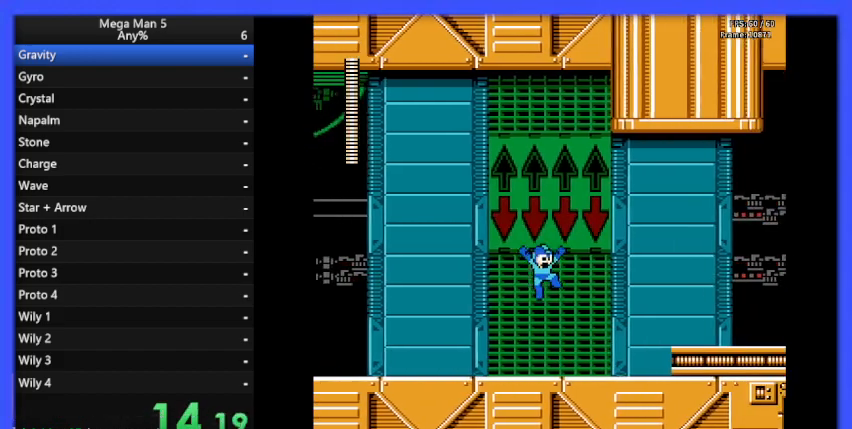
{"buttons": ["B", "DPAD_RIGHT"], "events": []}
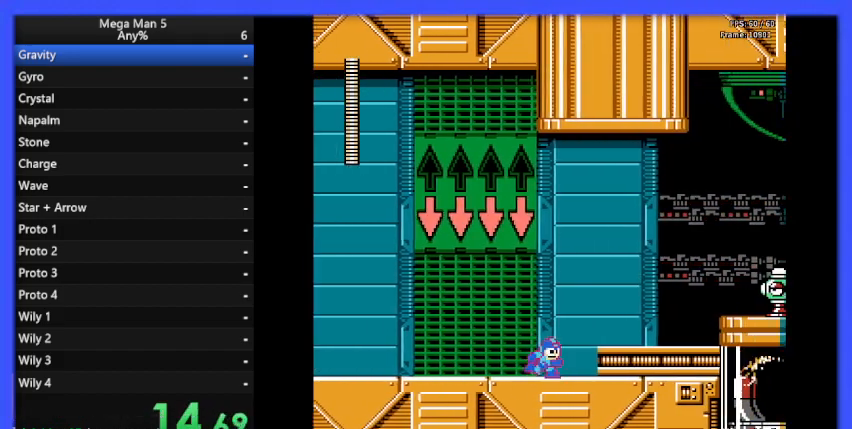
{"buttons": ["B", "DPAD_RIGHT"], "events": [[33, "A", "down"], [233, "A", "up"]]}
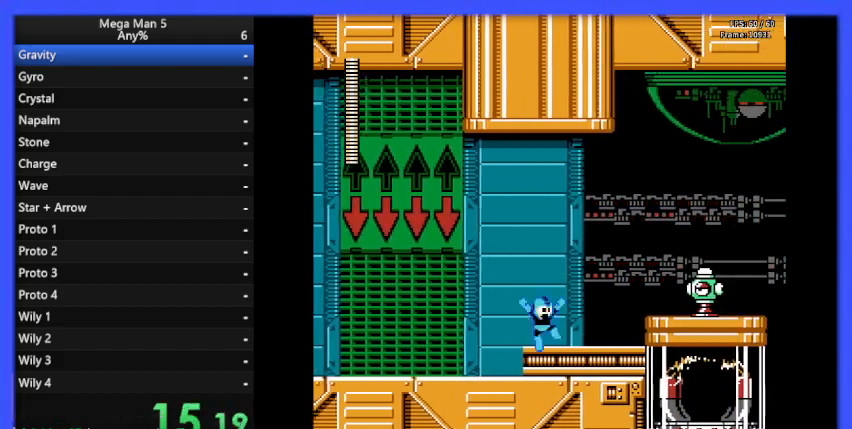
{"buttons": ["B", "DPAD_RIGHT"], "events": [[67, "A", "down"], [167, "A", "up"], [167, "B", "up"], [233, "B", "down"]]}
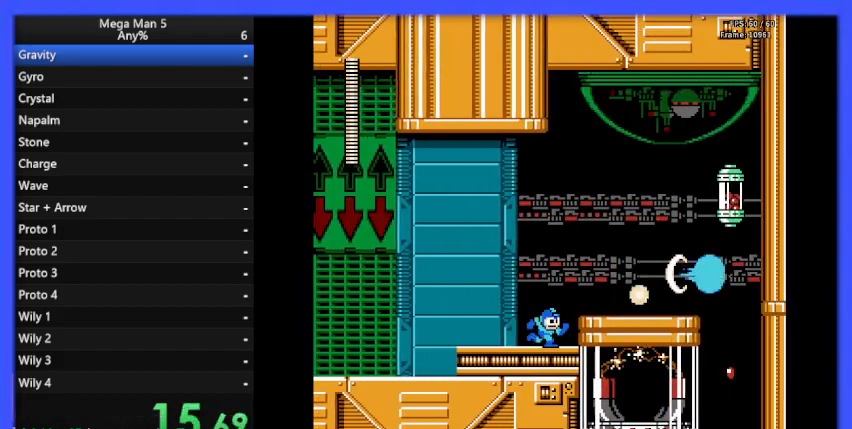
{"buttons": ["B", "DPAD_RIGHT"], "events": [[33, "A", "down"], [133, "A", "up"]]}
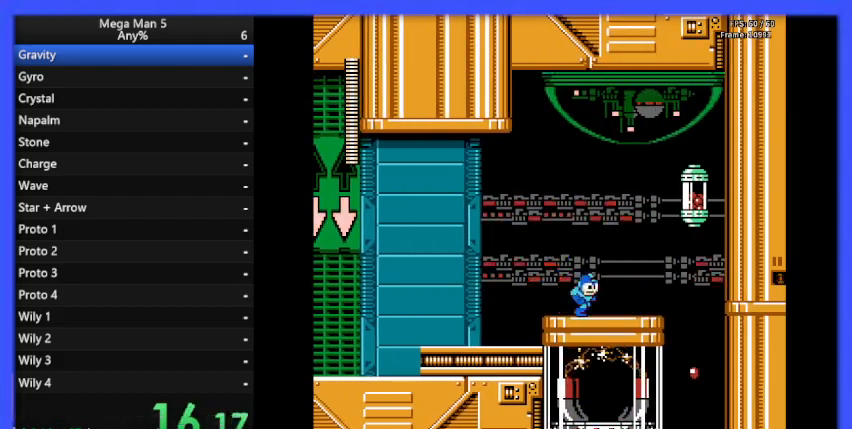
{"buttons": ["B", "DPAD_RIGHT"], "events": [[267, "A", "down"], [267, "DPAD_DOWN", "down"], [367, "A", "up"], [367, "DPAD_DOWN", "up"]]}
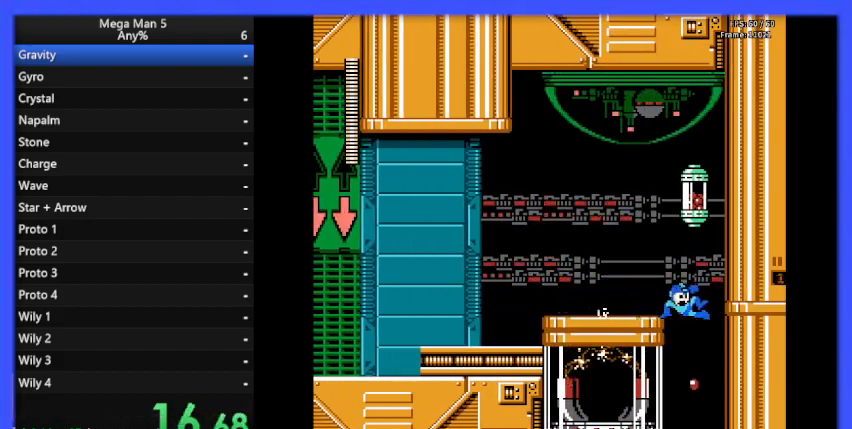
{"buttons": ["B"], "events": [[433, "DPAD_RIGHT", "up"]]}
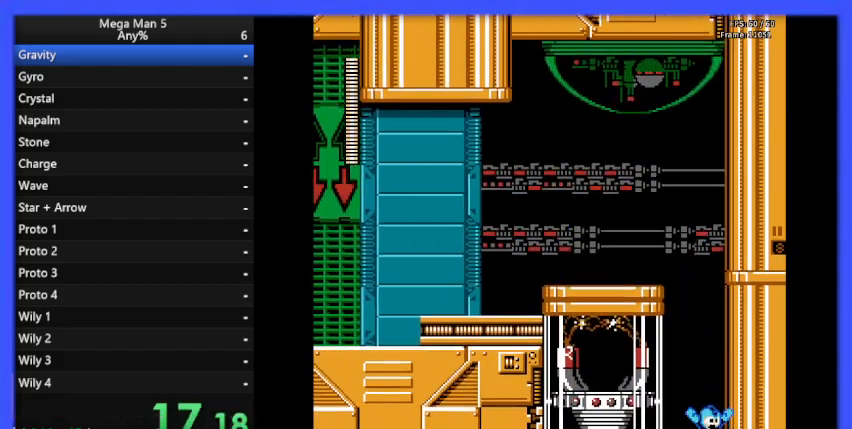
{"buttons": ["B", "DPAD_LEFT"], "events": [[100, "DPAD_LEFT", "down"]]}
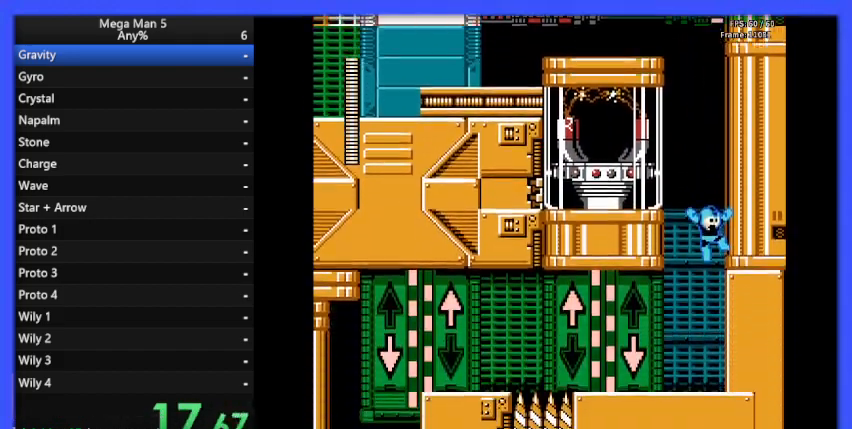
{"buttons": ["B", "DPAD_LEFT"], "events": []}
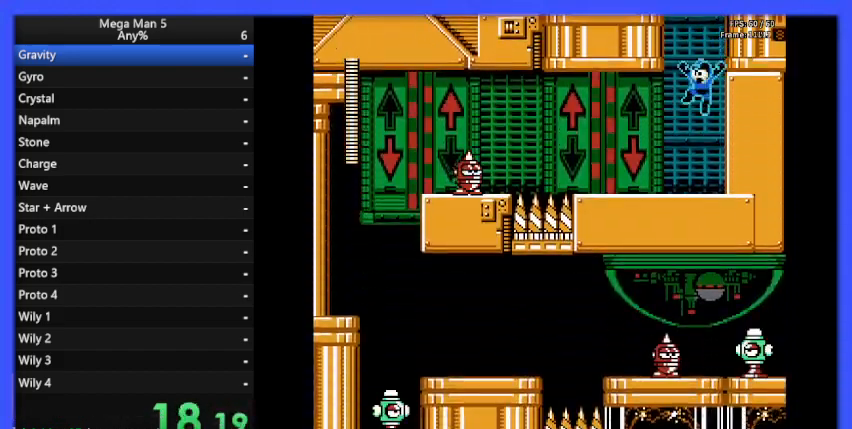
{"buttons": ["DPAD_LEFT"], "events": [[233, "B", "up"], [300, "B", "down"], [333, "B", "up"], [400, "B", "down"], [467, "B", "up"]]}
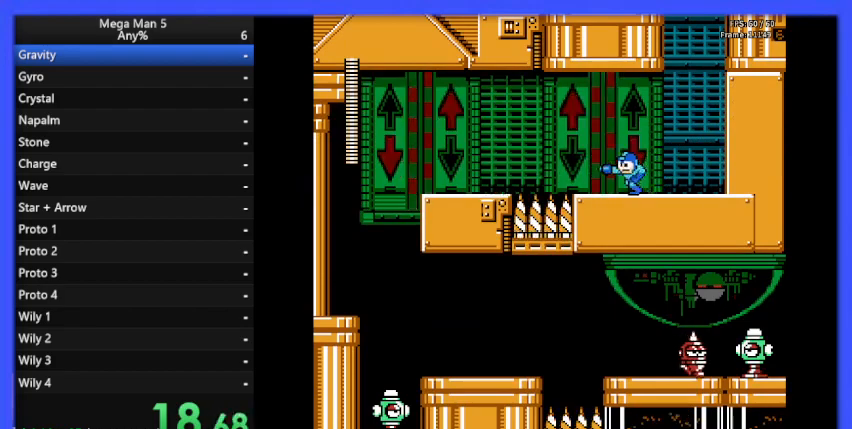
{"buttons": ["DPAD_LEFT"], "events": [[33, "B", "down"], [33, "DPAD_LEFT", "up"], [100, "B", "up"], [167, "B", "down"], [233, "B", "up"], [267, "B", "down"], [333, "B", "up"], [400, "B", "down"], [433, "DPAD_LEFT", "down"], [500, "B", "up"]]}
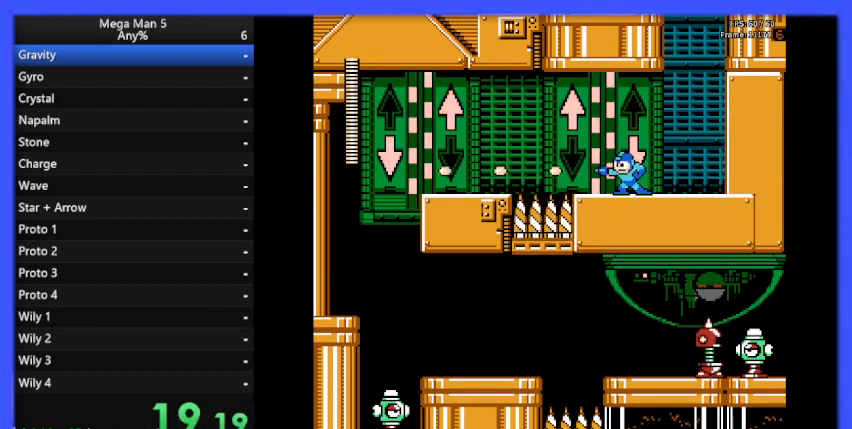
{"buttons": ["B", "DPAD_UP", "DPAD_LEFT"], "events": [[33, "B", "down"], [133, "DPAD_UP", "down"], [267, "DPAD_UP", "up"], [433, "DPAD_UP", "down"]]}
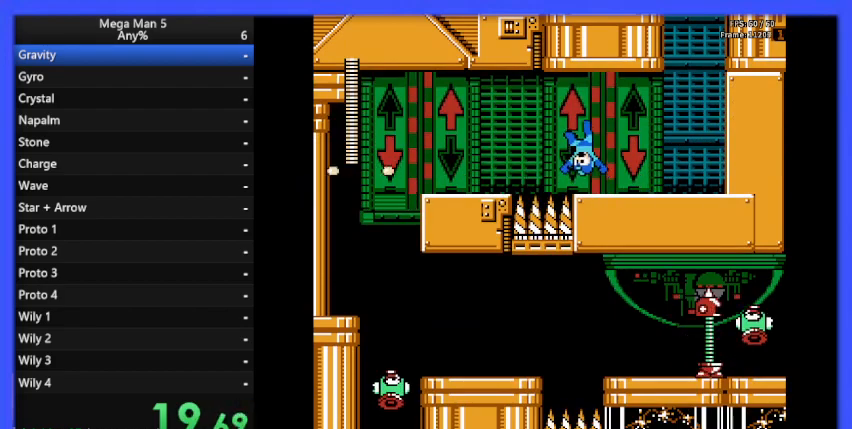
{"buttons": ["B", "DPAD_LEFT"], "events": [[33, "DPAD_LEFT", "up"], [233, "A", "down"], [233, "DPAD_LEFT", "down"], [333, "A", "up"], [333, "DPAD_UP", "up"]]}
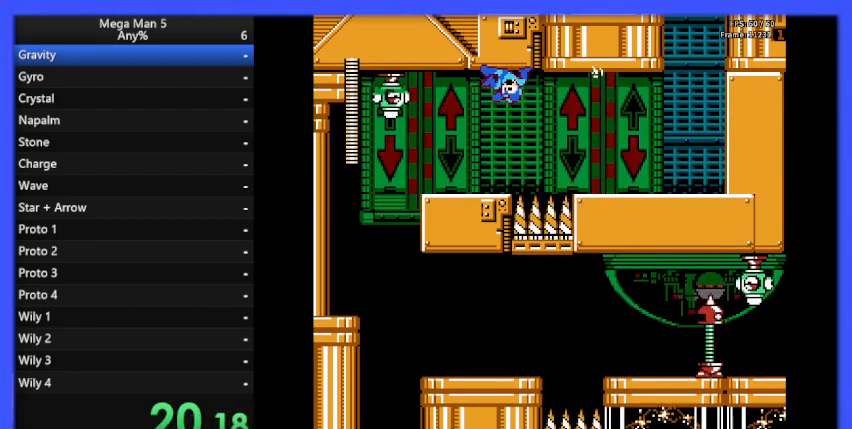
{"buttons": [], "events": [[267, "DPAD_LEFT", "up"], [333, "B", "up"], [367, "DPAD_RIGHT", "down"], [400, "B", "down"], [467, "DPAD_RIGHT", "up"], [500, "B", "up"]]}
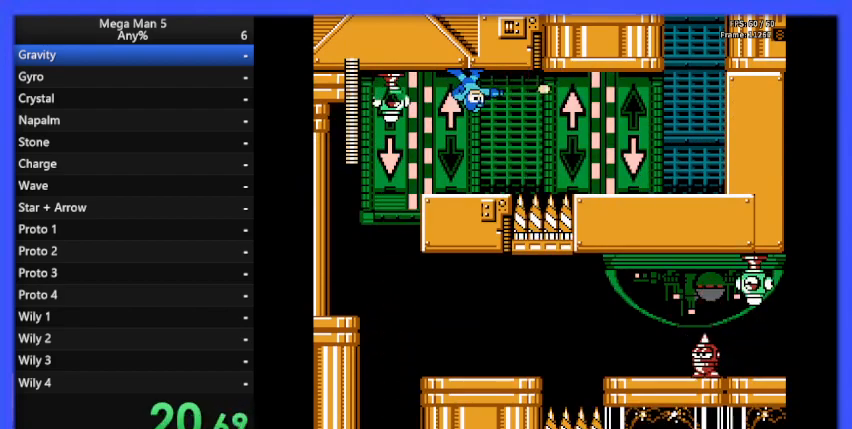
{"buttons": ["B"], "events": [[67, "DPAD_LEFT", "down"], [133, "B", "down"], [200, "B", "up"], [233, "DPAD_LEFT", "up"], [300, "B", "down"], [367, "B", "up"], [433, "B", "down"]]}
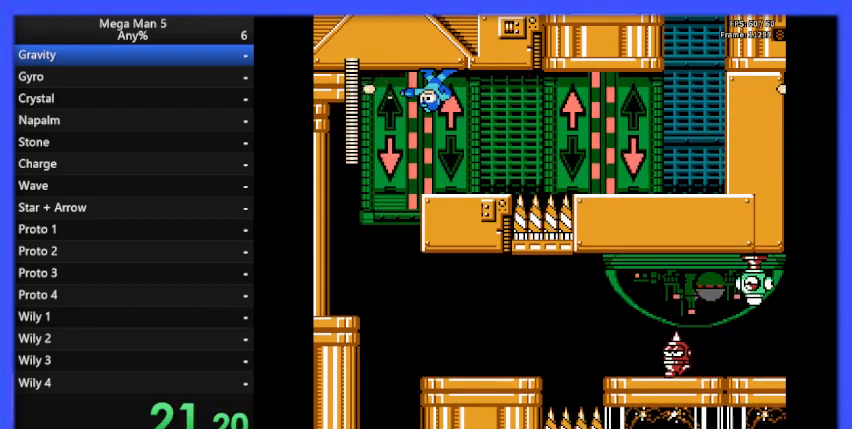
{"buttons": ["B", "DPAD_LEFT"], "events": [[33, "B", "up"], [33, "DPAD_LEFT", "down"], [67, "B", "down"]]}
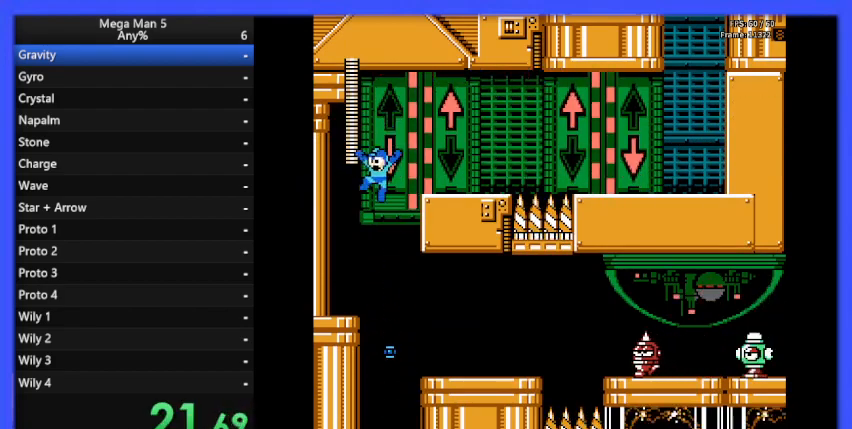
{"buttons": ["A", "B", "DPAD_RIGHT"], "events": [[67, "DPAD_LEFT", "up"], [333, "DPAD_RIGHT", "down"], [433, "A", "down"]]}
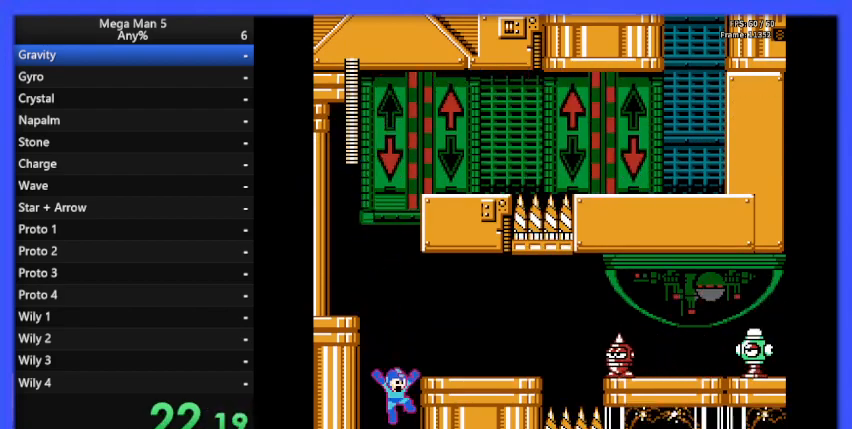
{"buttons": ["DPAD_RIGHT"], "events": [[100, "A", "up"], [467, "B", "up"]]}
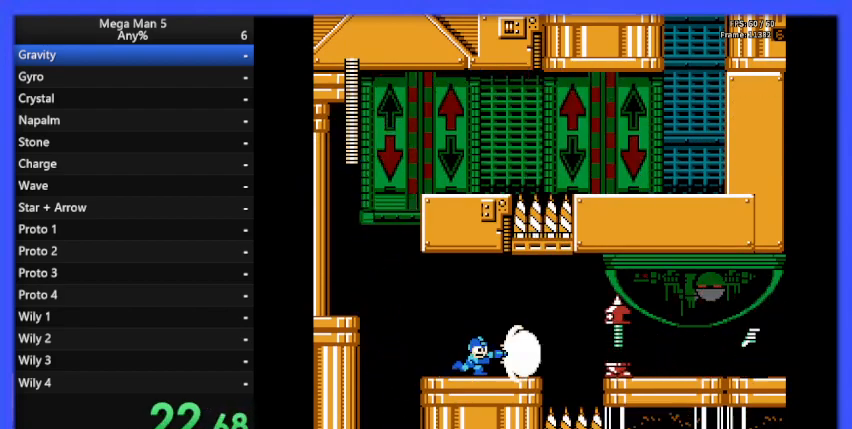
{"buttons": ["B"], "events": [[33, "B", "down"], [100, "B", "up"], [167, "B", "down"], [233, "B", "up"], [333, "B", "down"], [367, "DPAD_RIGHT", "up"], [400, "B", "up"], [467, "B", "down"]]}
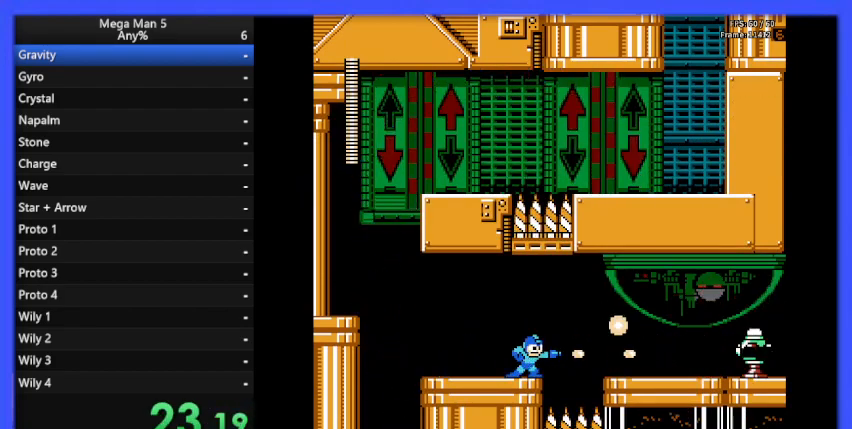
{"buttons": ["A", "B", "DPAD_RIGHT"], "events": [[33, "DPAD_RIGHT", "down"], [67, "B", "up"], [133, "B", "down"], [133, "DPAD_RIGHT", "up"], [267, "DPAD_RIGHT", "down"], [367, "A", "down"]]}
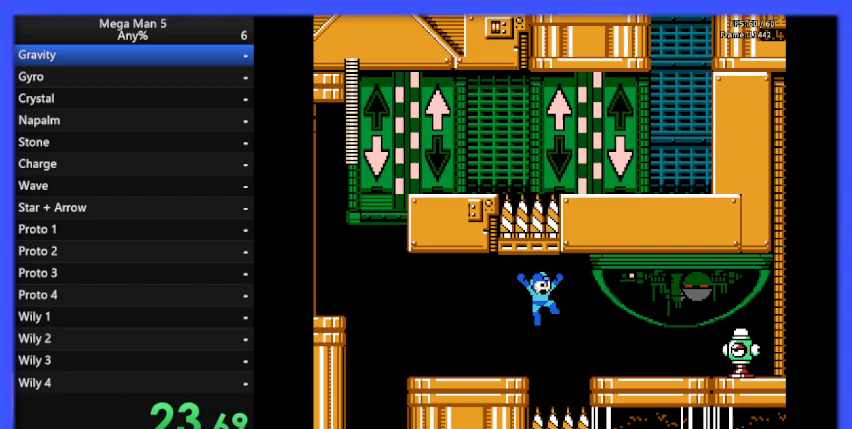
{"buttons": ["DPAD_RIGHT"], "events": [[67, "A", "up"], [467, "B", "up"]]}
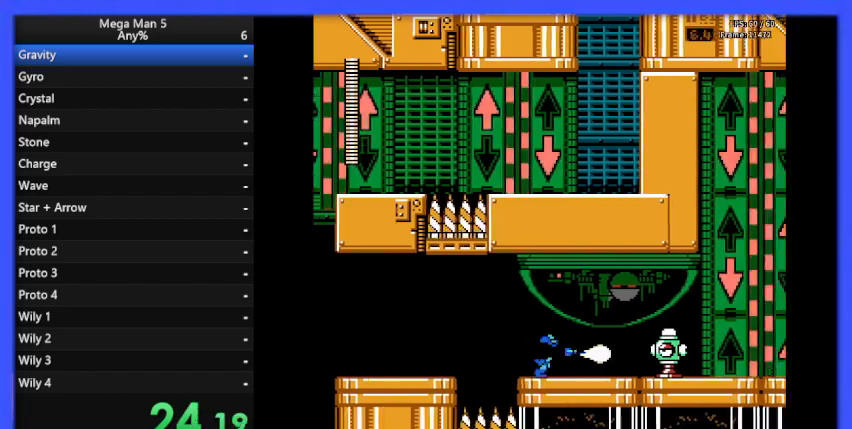
{"buttons": ["A", "B", "DPAD_DOWN", "DPAD_RIGHT"], "events": [[33, "B", "down"], [100, "B", "up"], [167, "B", "down"], [233, "B", "up"], [300, "B", "down"], [433, "DPAD_DOWN", "down"], [467, "A", "down"]]}
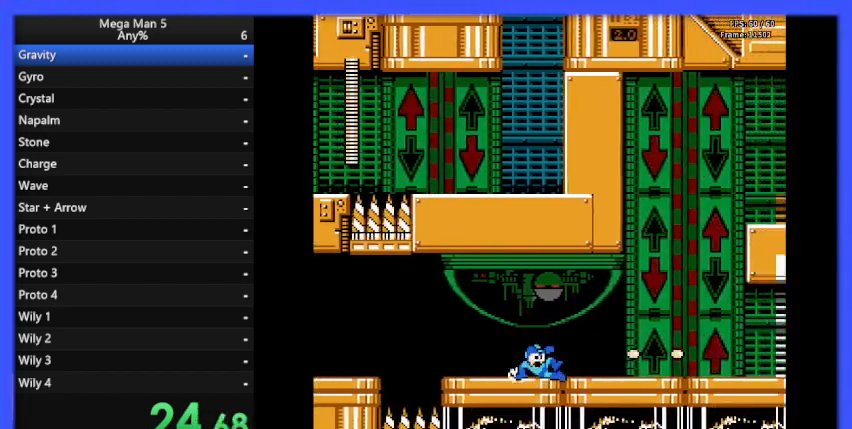
{"buttons": ["A", "B", "DPAD_RIGHT"], "events": [[33, "DPAD_DOWN", "up"], [100, "A", "up"], [467, "A", "down"]]}